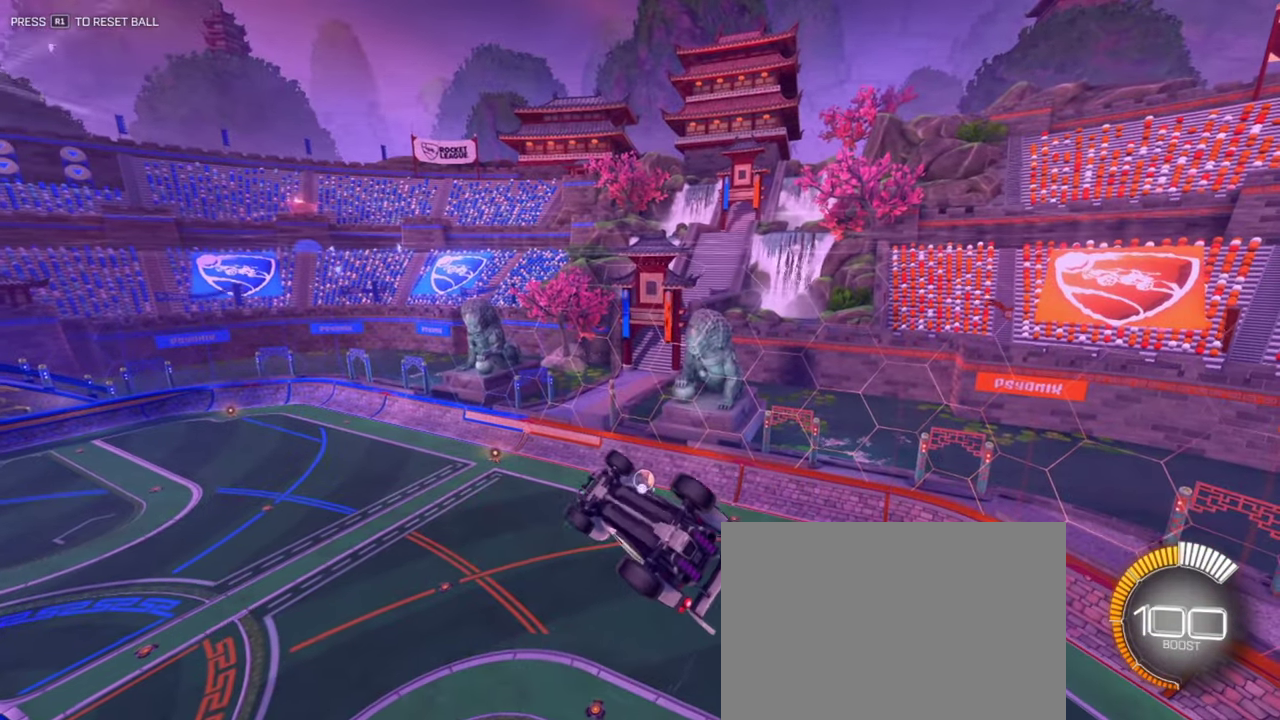
Gameplay with a controller (PlayStation layout); each line is a JSON object with the inputs held at the frame after it (dt_ms = milliseconds from this image to that frame). "events" lists button and stick changes between this image and that frame as [ms after this image, input, new state], when the widget could be followed in between.
{"dt_ms": 500, "buttons": [], "left_stick": "up", "right_stick": "center"}
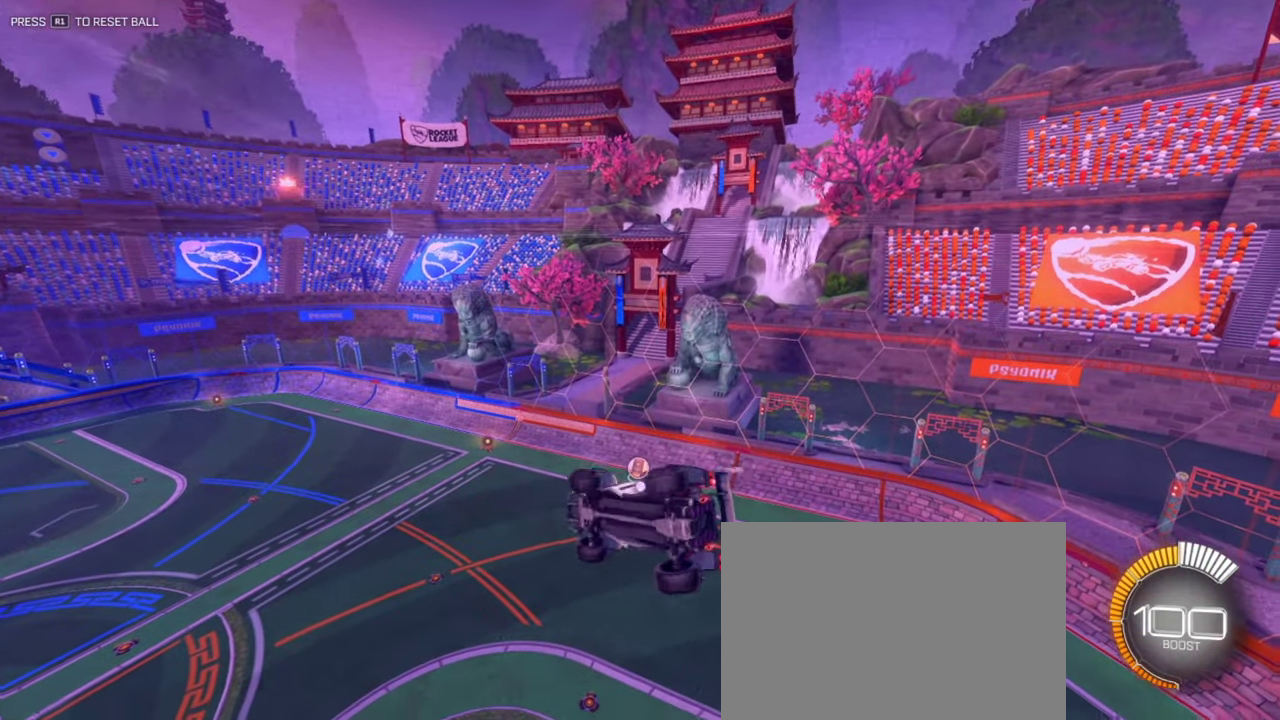
{"dt_ms": 300, "buttons": [], "left_stick": "left", "right_stick": "center", "events": [[217, "left_stick", "down-left"], [267, "left_stick", "left"]]}
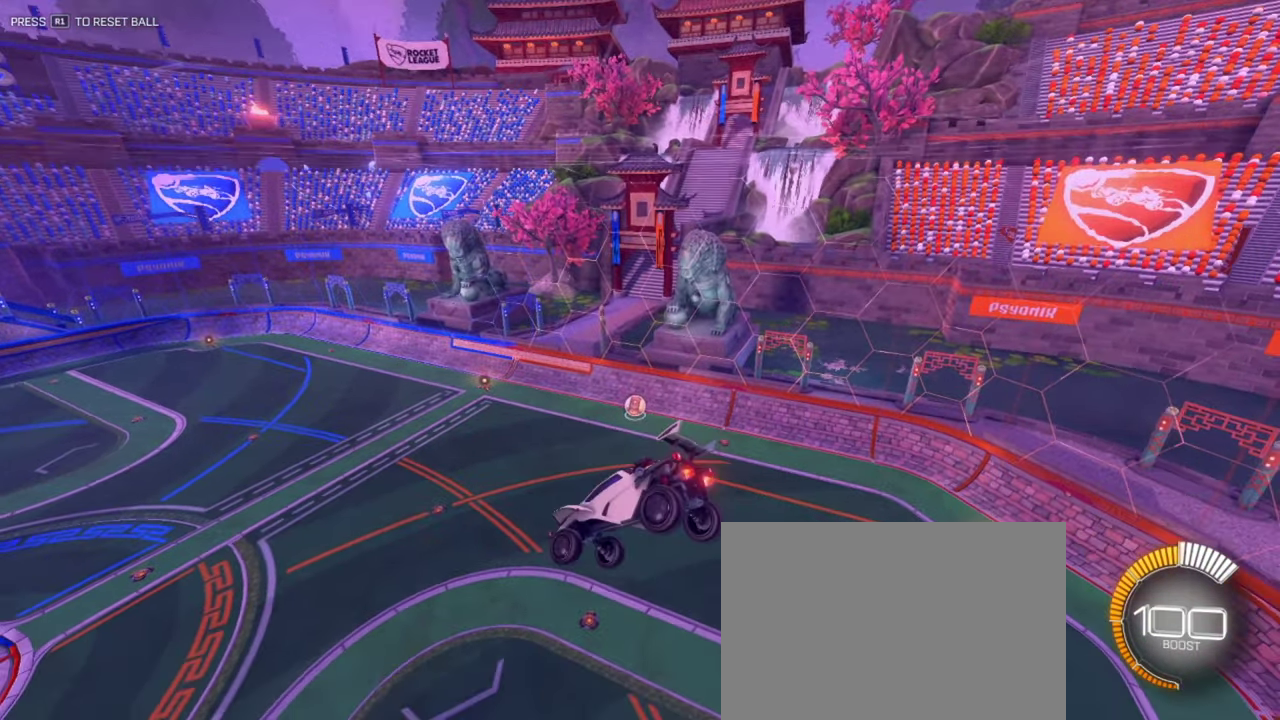
{"dt_ms": 801, "buttons": [], "left_stick": "down-left", "right_stick": "center", "events": [[100, "L3", "down"], [551, "L3", "up"], [684, "left_stick", "down-left"]]}
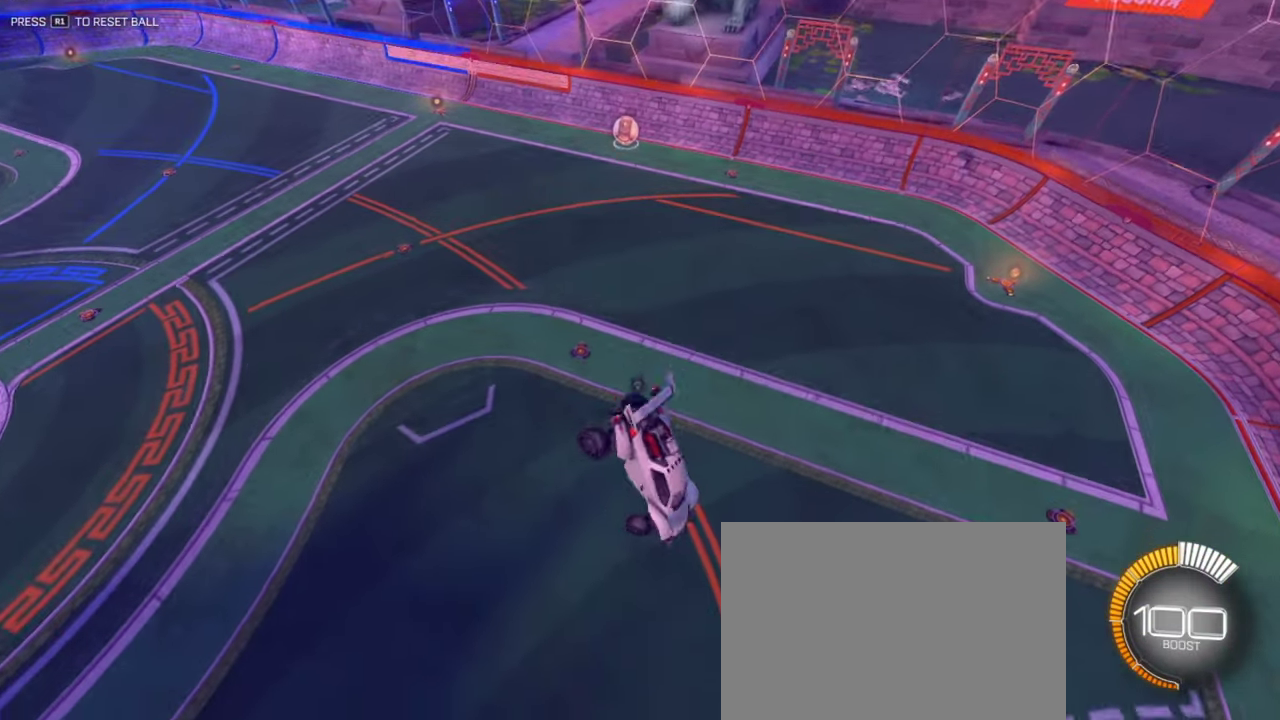
{"dt_ms": 401, "buttons": [], "left_stick": "up", "right_stick": "center", "events": [[200, "left_stick", "up"]]}
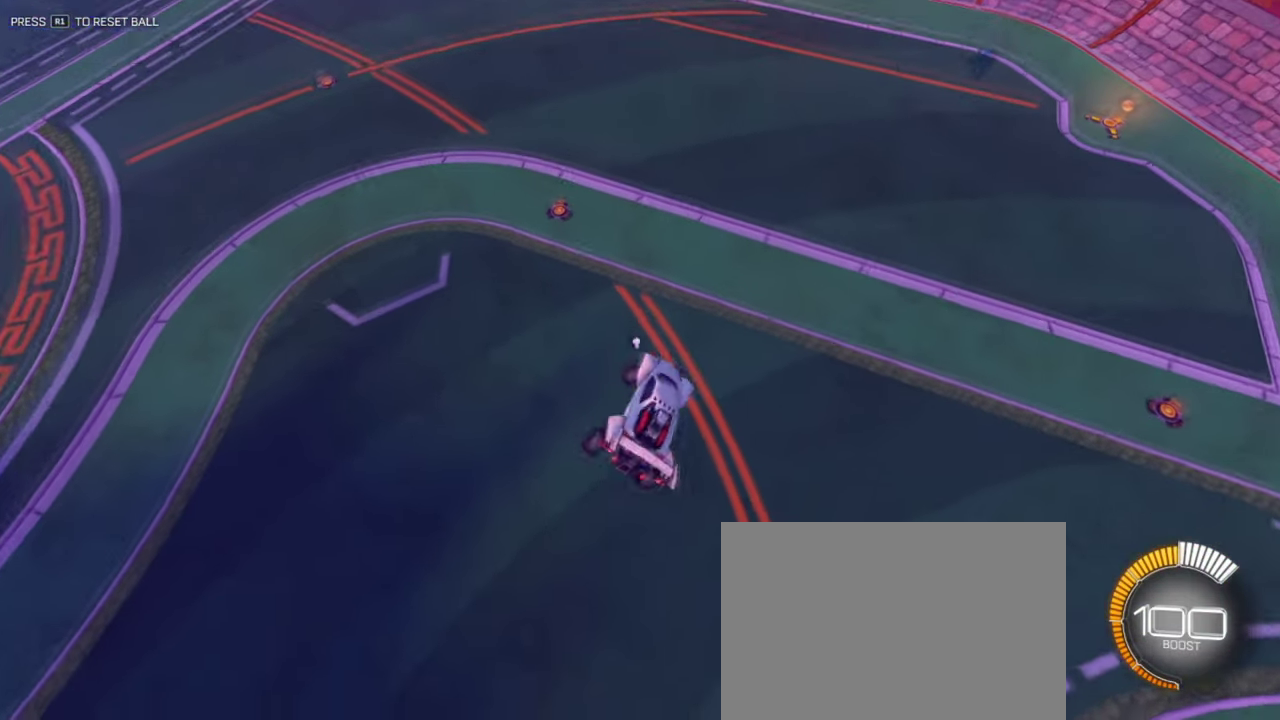
{"dt_ms": 500, "buttons": [], "left_stick": "right", "right_stick": "center", "events": [[233, "left_stick", "up-right"], [367, "left_stick", "right"]]}
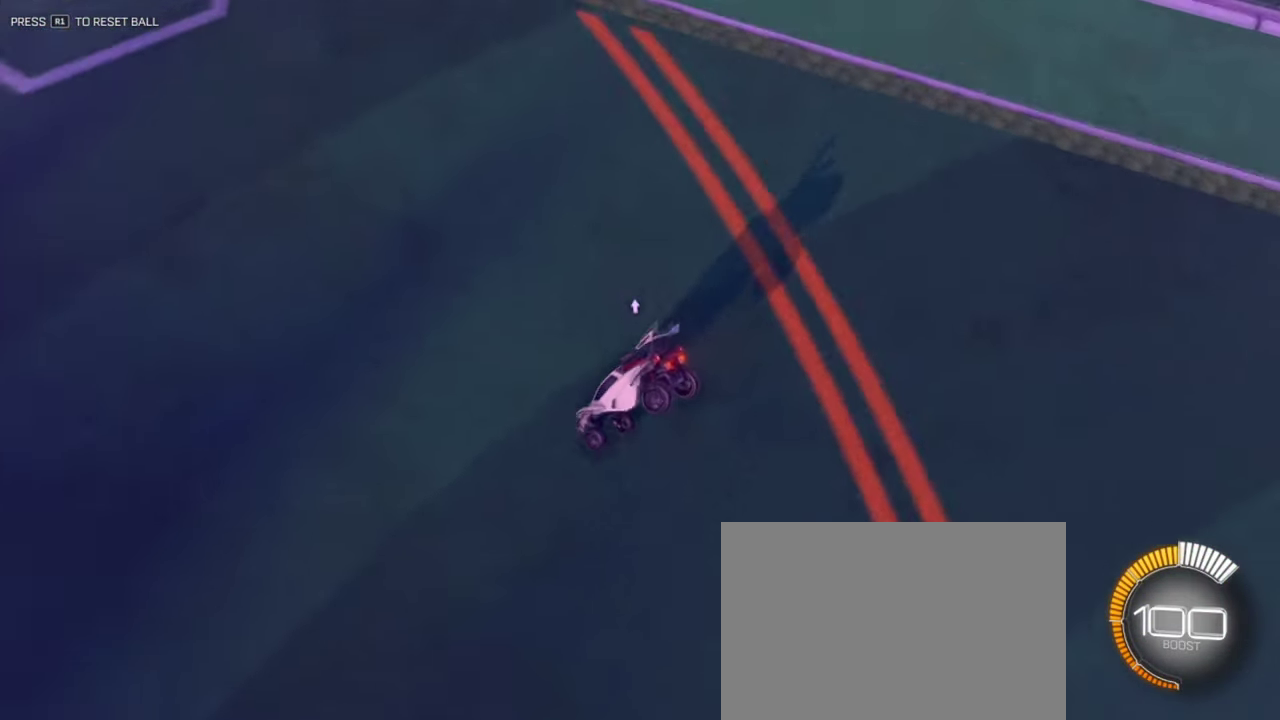
{"dt_ms": 501, "buttons": [], "left_stick": "up-left", "right_stick": "center", "events": [[134, "left_stick", "down-right"], [284, "left_stick", "up-right"], [484, "left_stick", "up-left"]]}